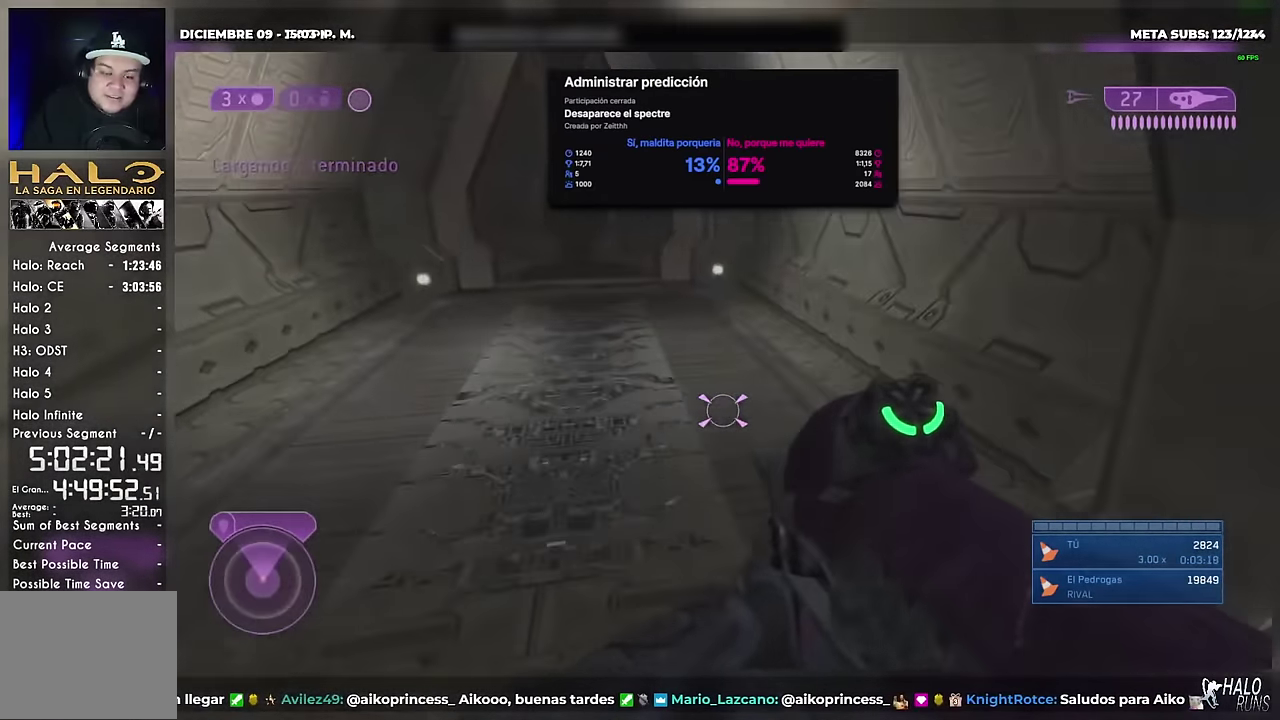
Gameplay with a controller (Xbox layout); each line is a JSON object with the inputs held at the frame after it. "events" lists button and stick changes between this image and that frame as [ms after this image, input, new state], when the widget could be followed in between. Not read: DPAD_LEFT DPAD_UP L3 R1 R3 keyboard_mouse.
{"buttons": ["X"], "left_stick": "up", "right_stick": "up-left", "events": [[17, "X", "up"], [150, "right_stick", "up-left"], [233, "X", "down"], [350, "X", "up"], [467, "X", "down"]]}
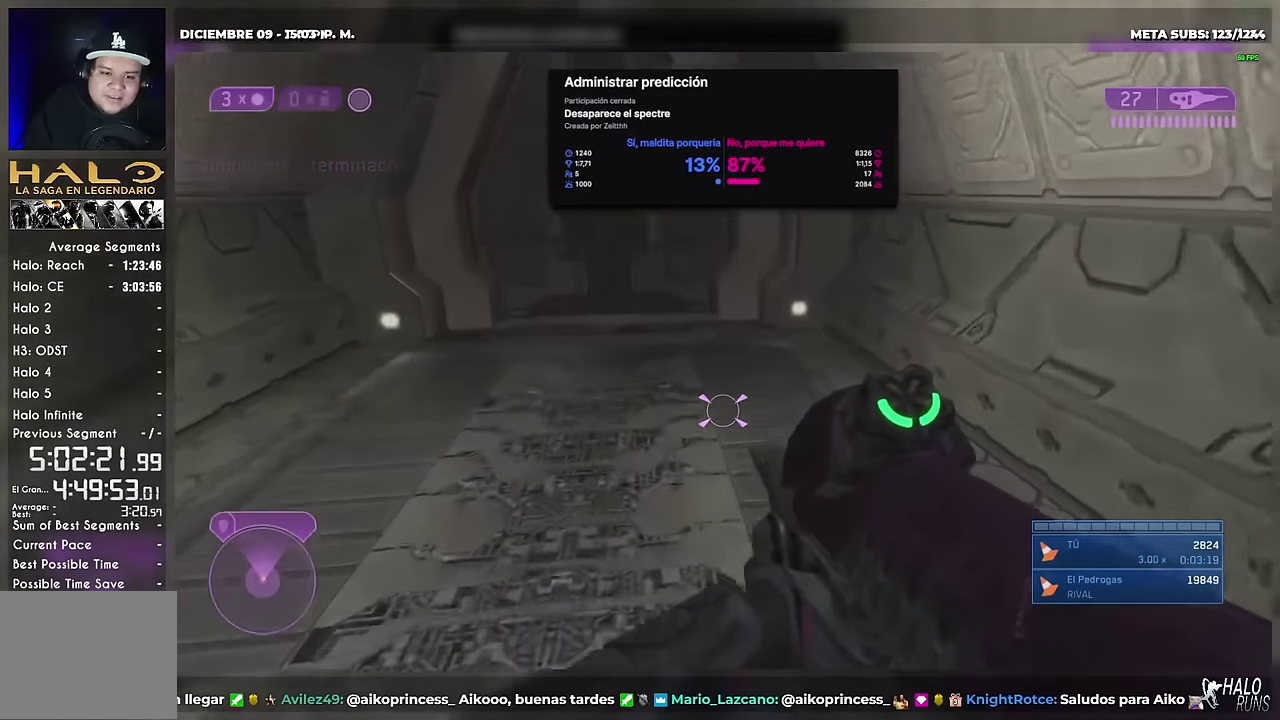
{"buttons": ["X"], "left_stick": "up", "right_stick": "up-left", "events": [[301, "X", "up"], [451, "X", "down"]]}
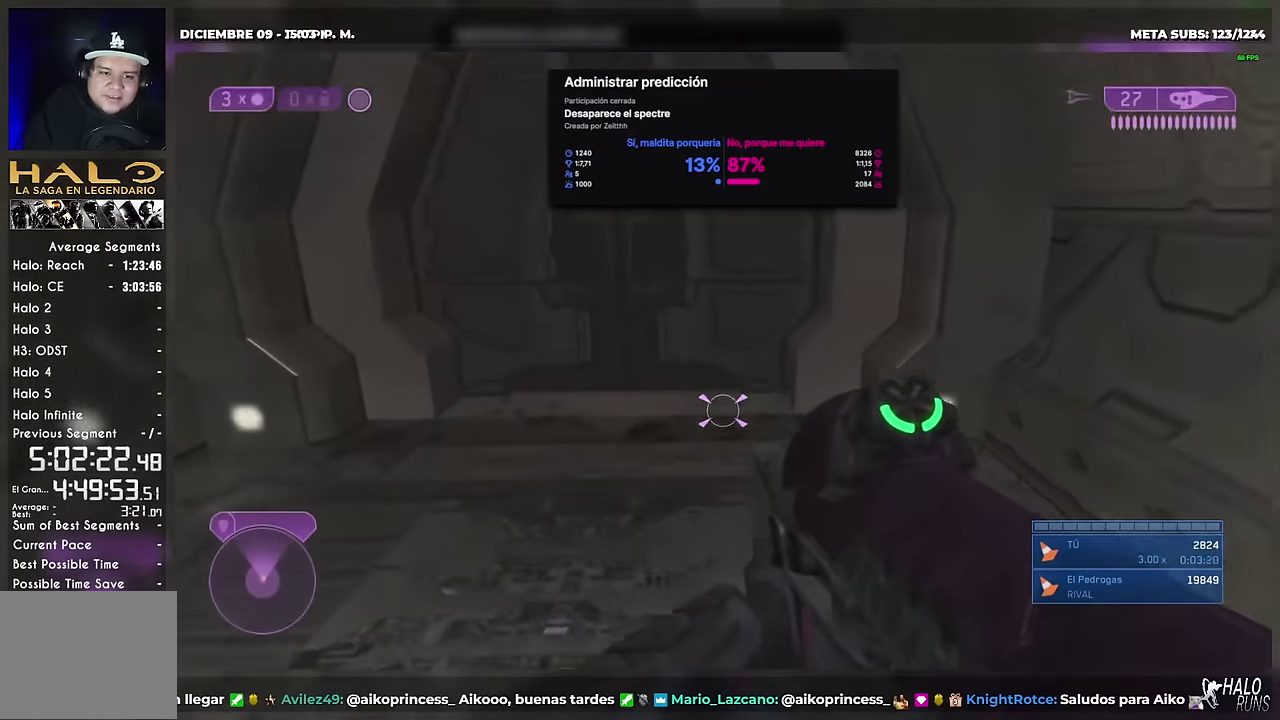
{"buttons": [], "left_stick": "up", "right_stick": "up-left", "events": [[417, "X", "up"]]}
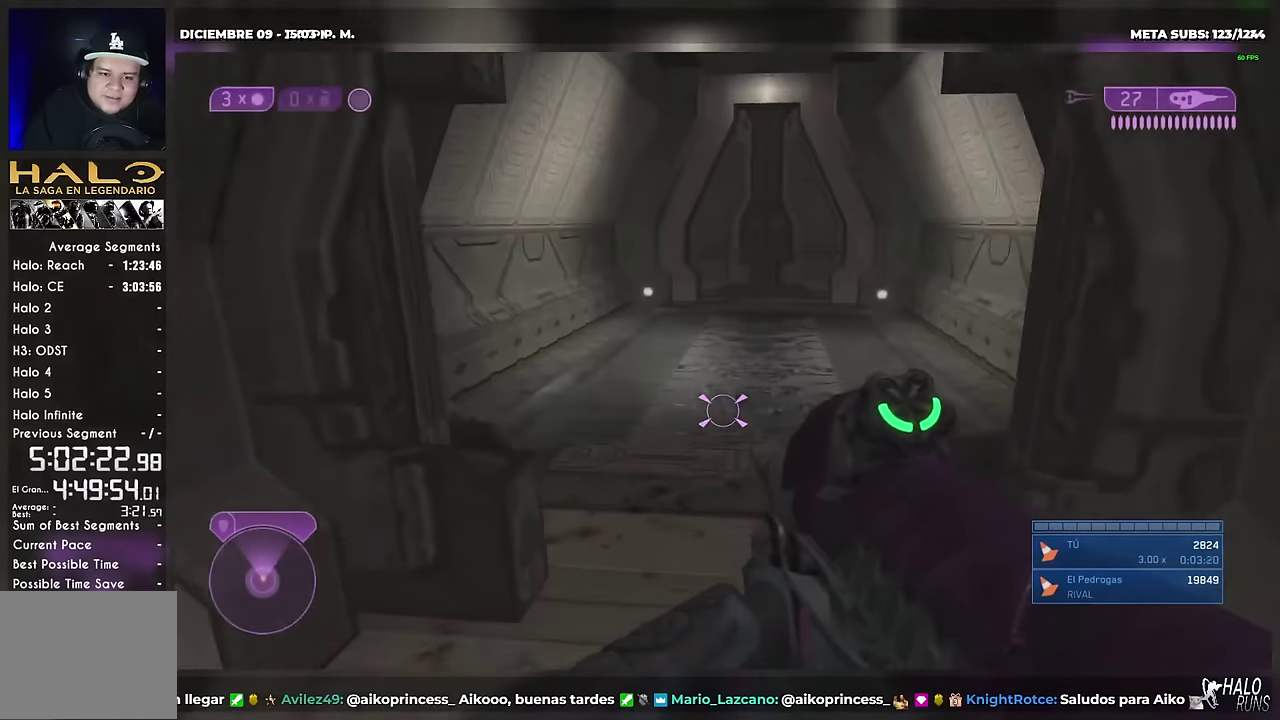
{"buttons": ["Y"], "left_stick": "up", "right_stick": "up", "events": [[217, "Y", "down"], [317, "right_stick", "up"]]}
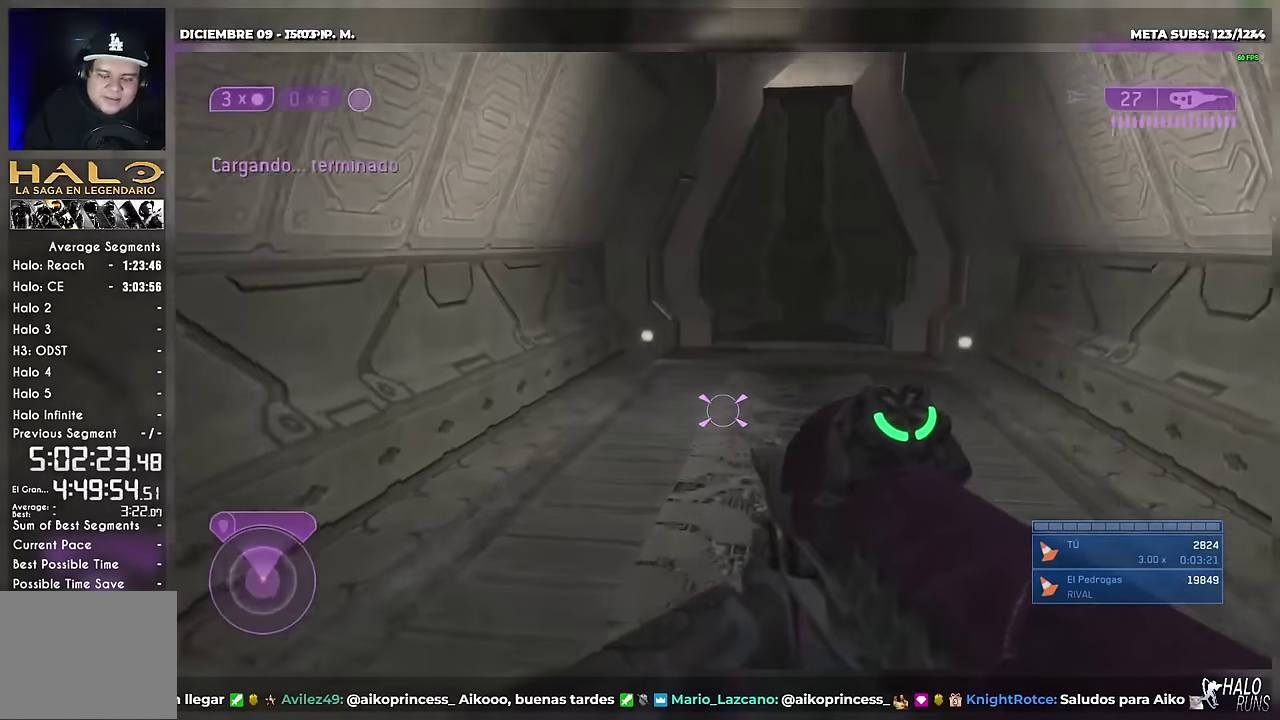
{"buttons": [], "left_stick": "up", "right_stick": "center", "events": [[434, "Y", "up"], [434, "right_stick", "center"]]}
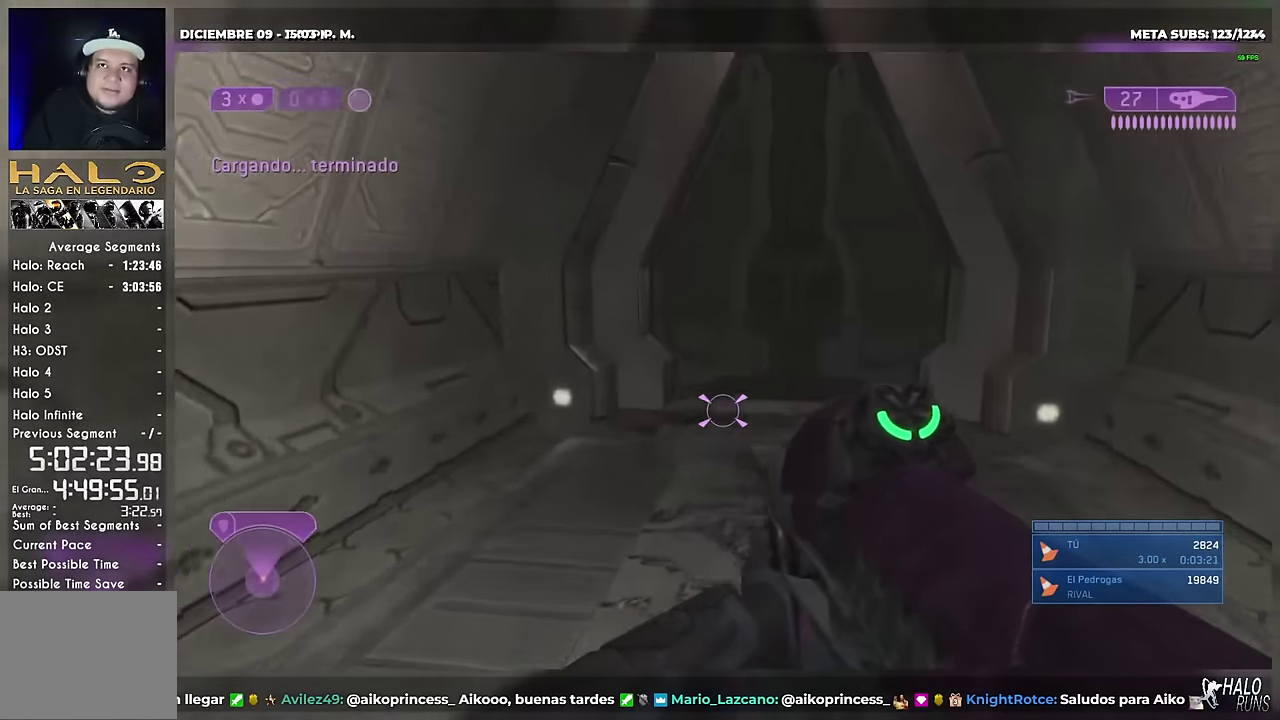
{"buttons": [], "left_stick": "up", "right_stick": "center", "events": []}
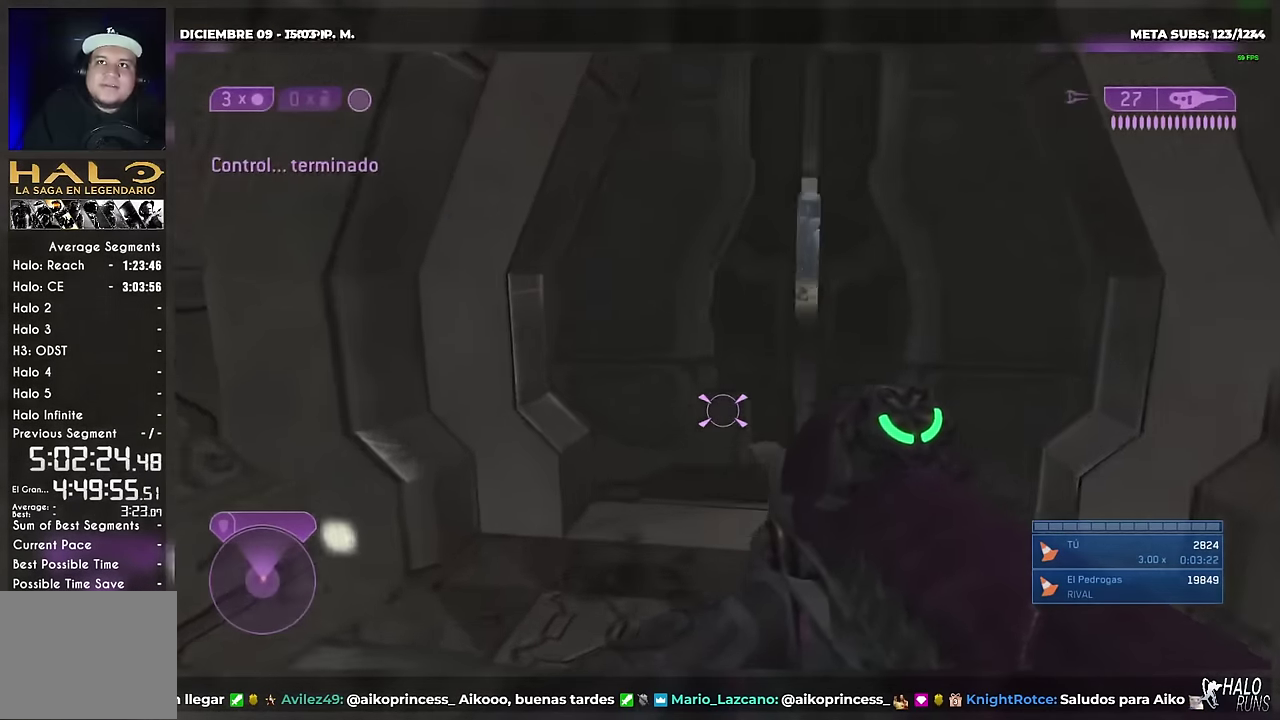
{"buttons": [], "left_stick": "up", "right_stick": "center", "events": []}
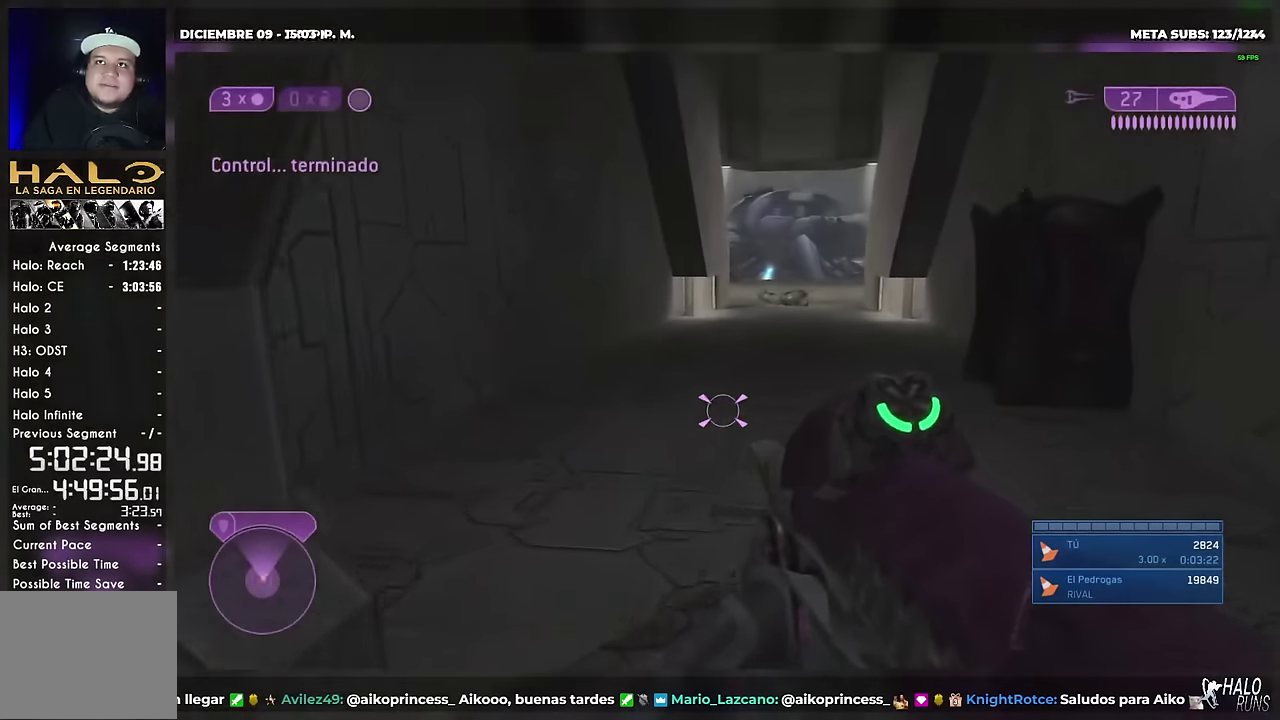
{"buttons": [], "left_stick": "up", "right_stick": "center", "events": []}
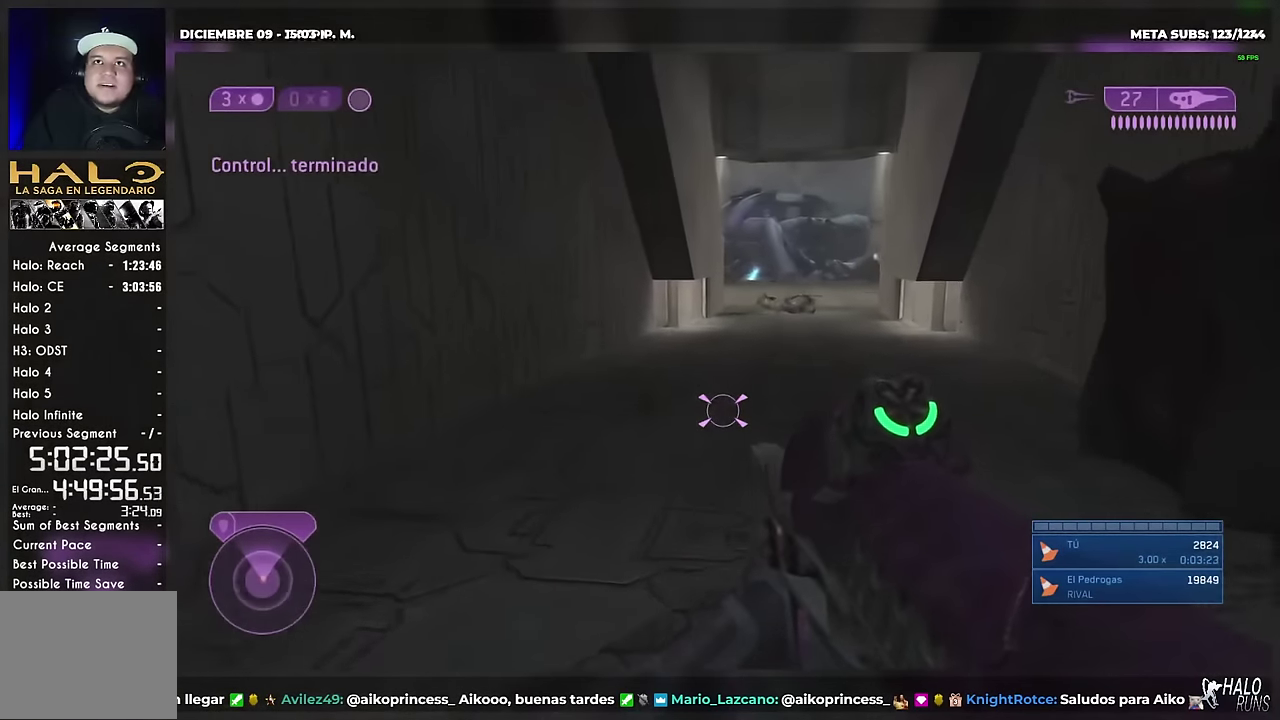
{"buttons": [], "left_stick": "up", "right_stick": "center", "events": []}
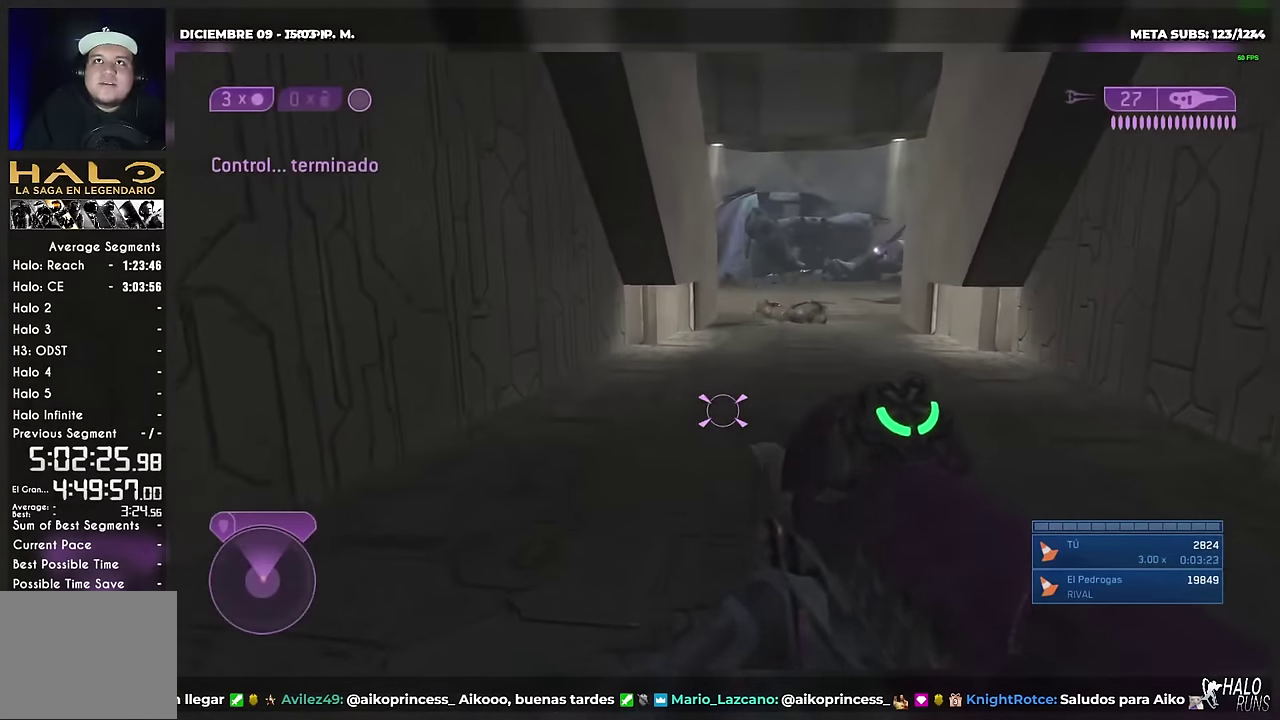
{"buttons": [], "left_stick": "up", "right_stick": "center", "events": []}
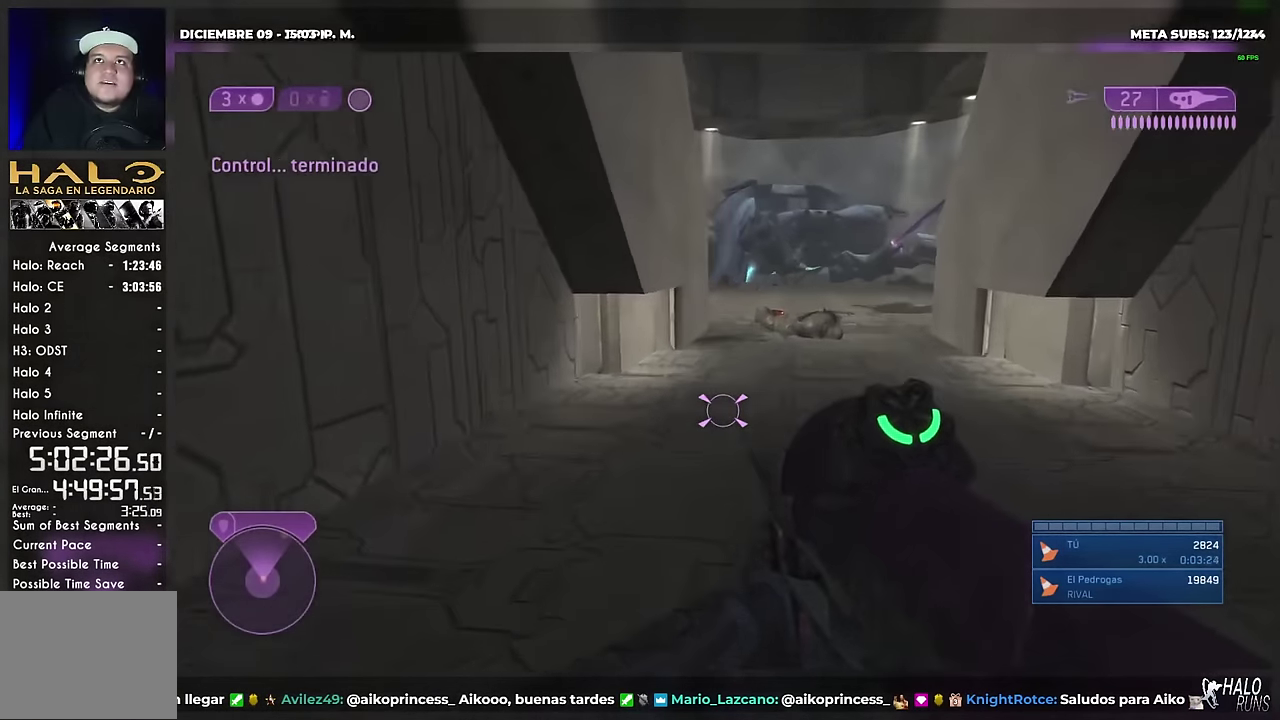
{"buttons": [], "left_stick": "up", "right_stick": "center", "events": []}
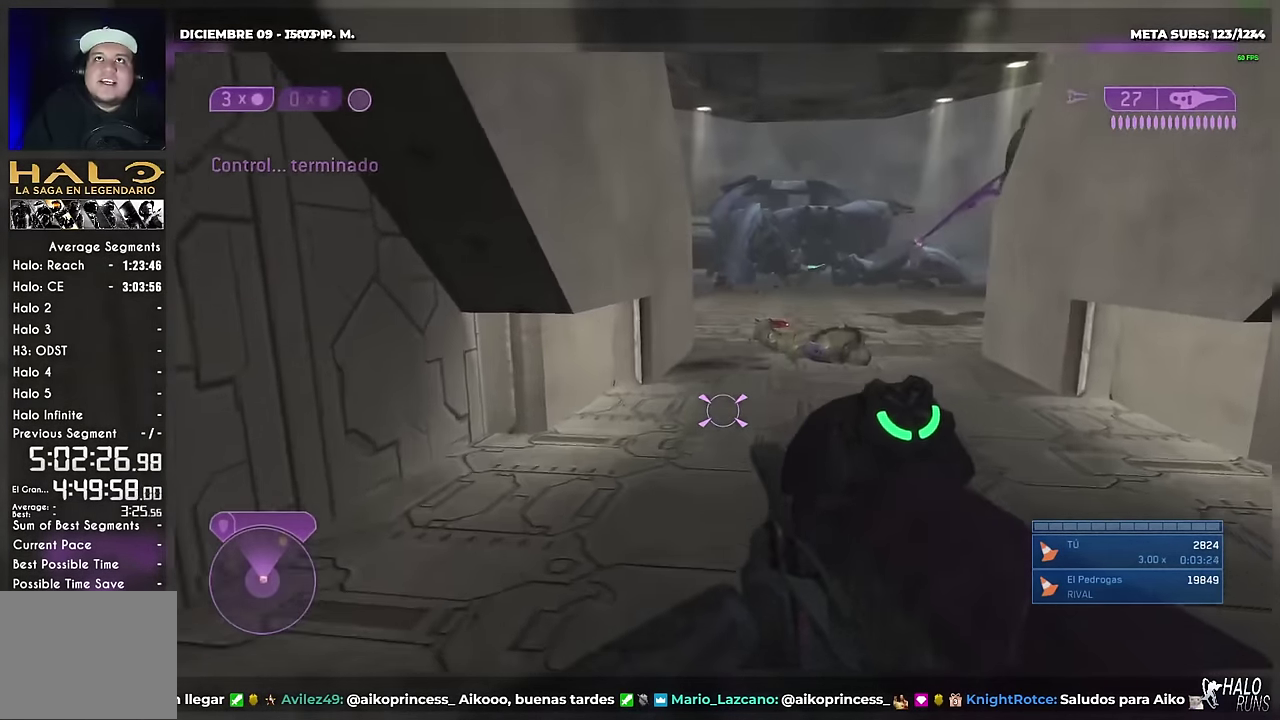
{"buttons": [], "left_stick": "up", "right_stick": "center", "events": []}